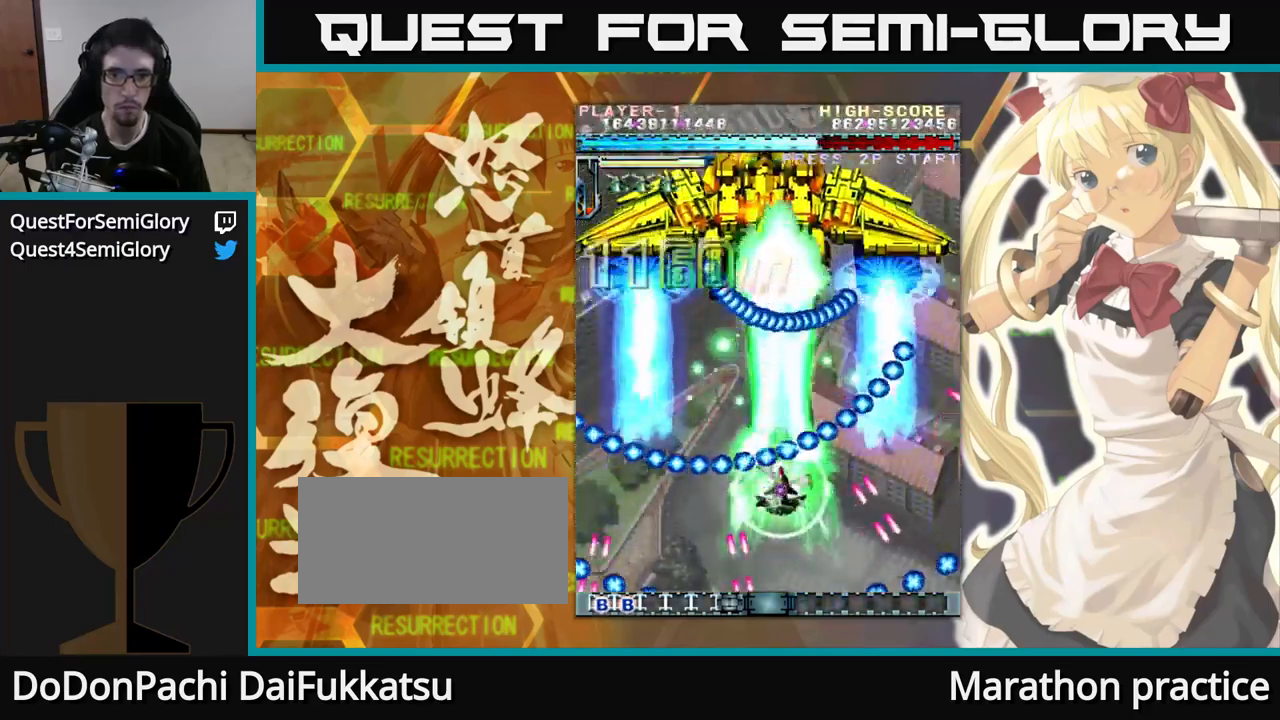
Gameplay with a controller (arcade stick); each line is a JSON object with the inputs held at the frame after it. "events" lists button and stick changes between this image and that frame as [ms after this image, input, new state], when the widget could be followed in between. Not read: L3 R3.
{"buttons": [], "left_stick": "up"}
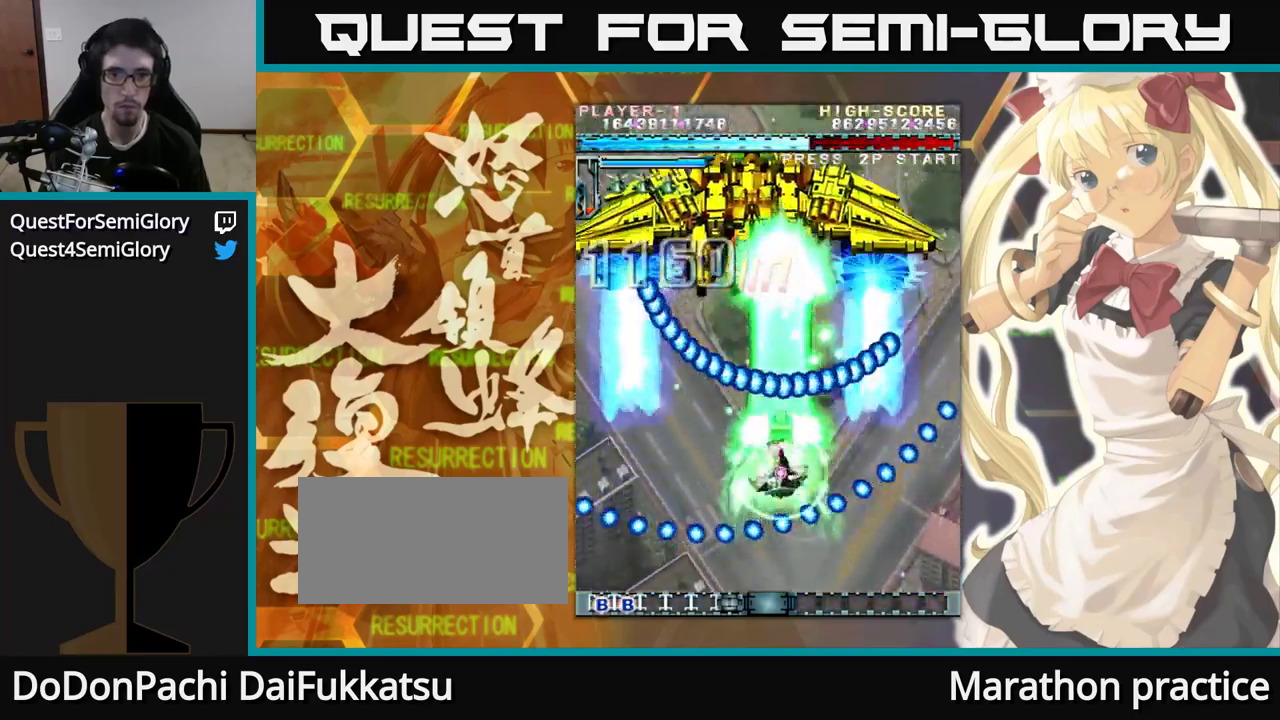
{"buttons": [], "left_stick": "up", "events": []}
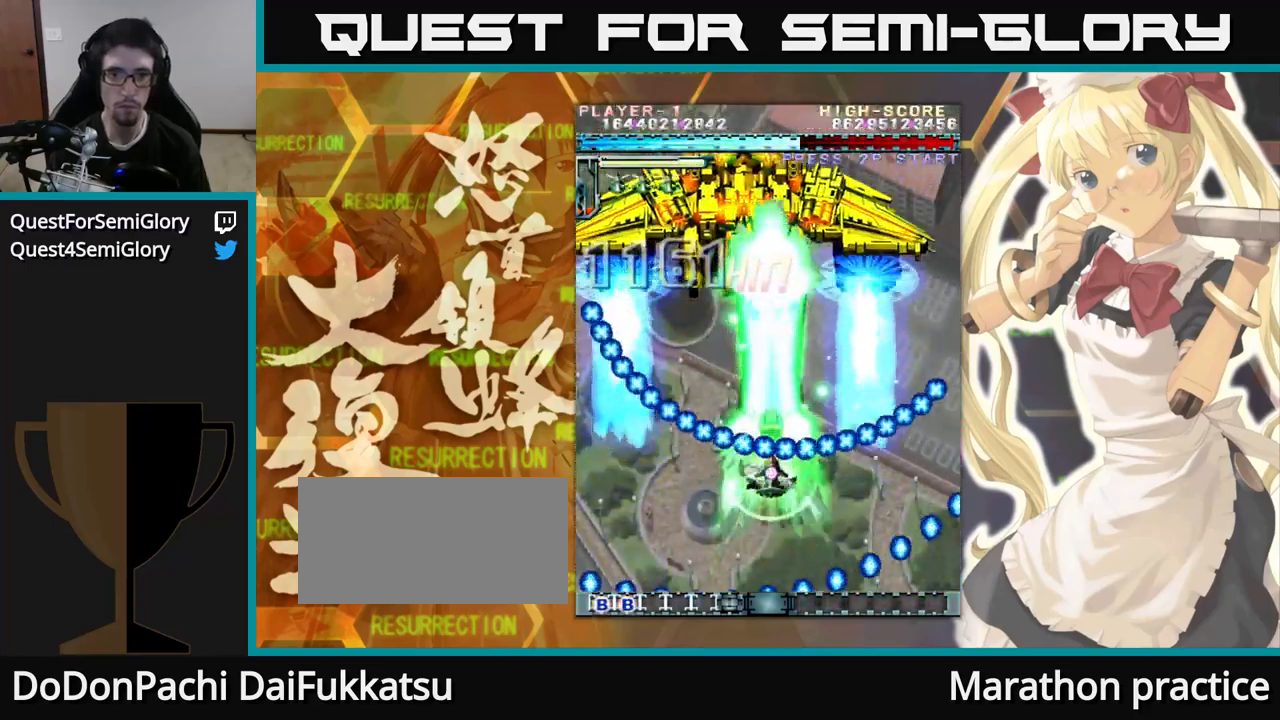
{"buttons": [], "left_stick": "up", "events": []}
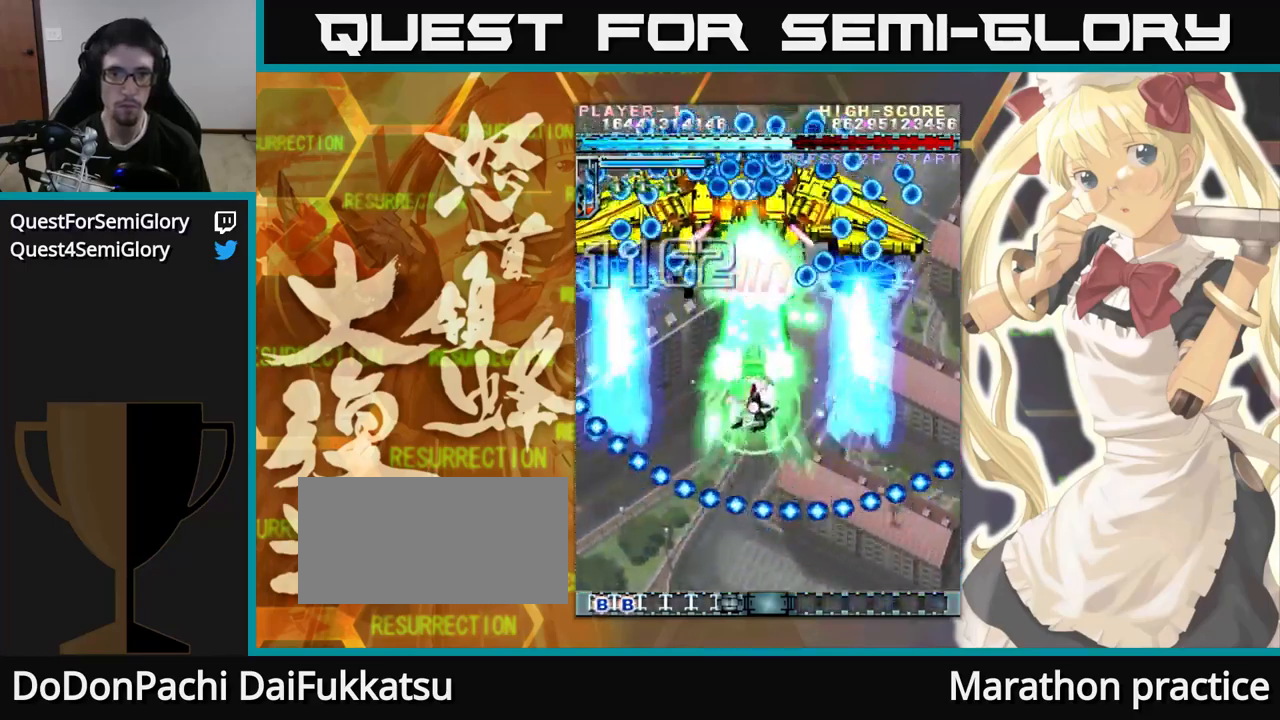
{"buttons": [], "left_stick": "up", "events": []}
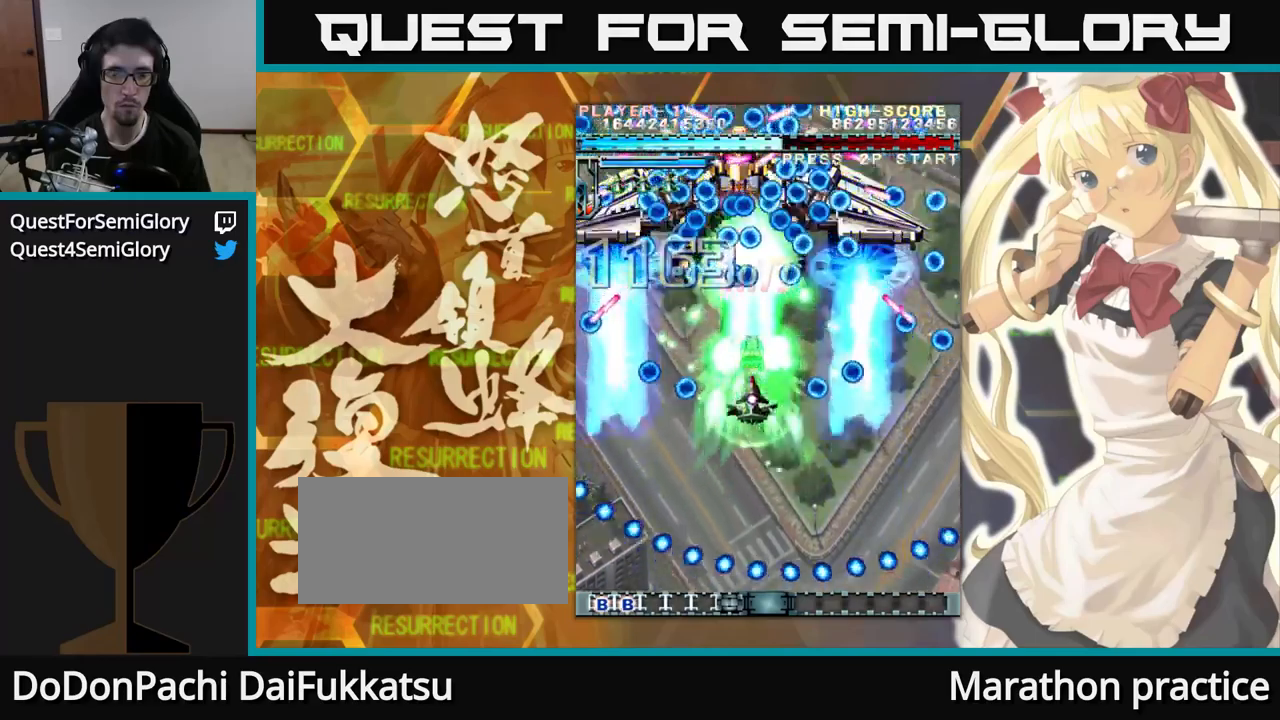
{"buttons": [], "left_stick": "up-left", "events": [[467, "left_stick", "up-left"]]}
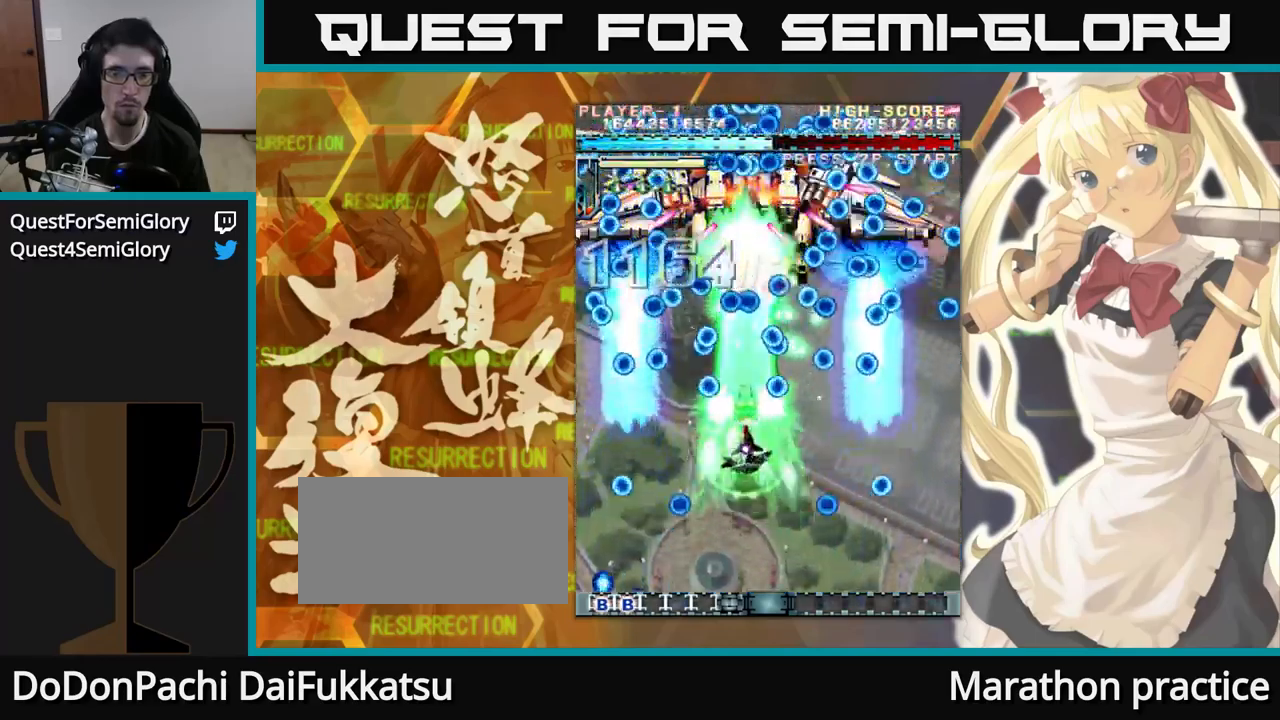
{"buttons": [], "left_stick": "up", "events": [[100, "left_stick", "up"]]}
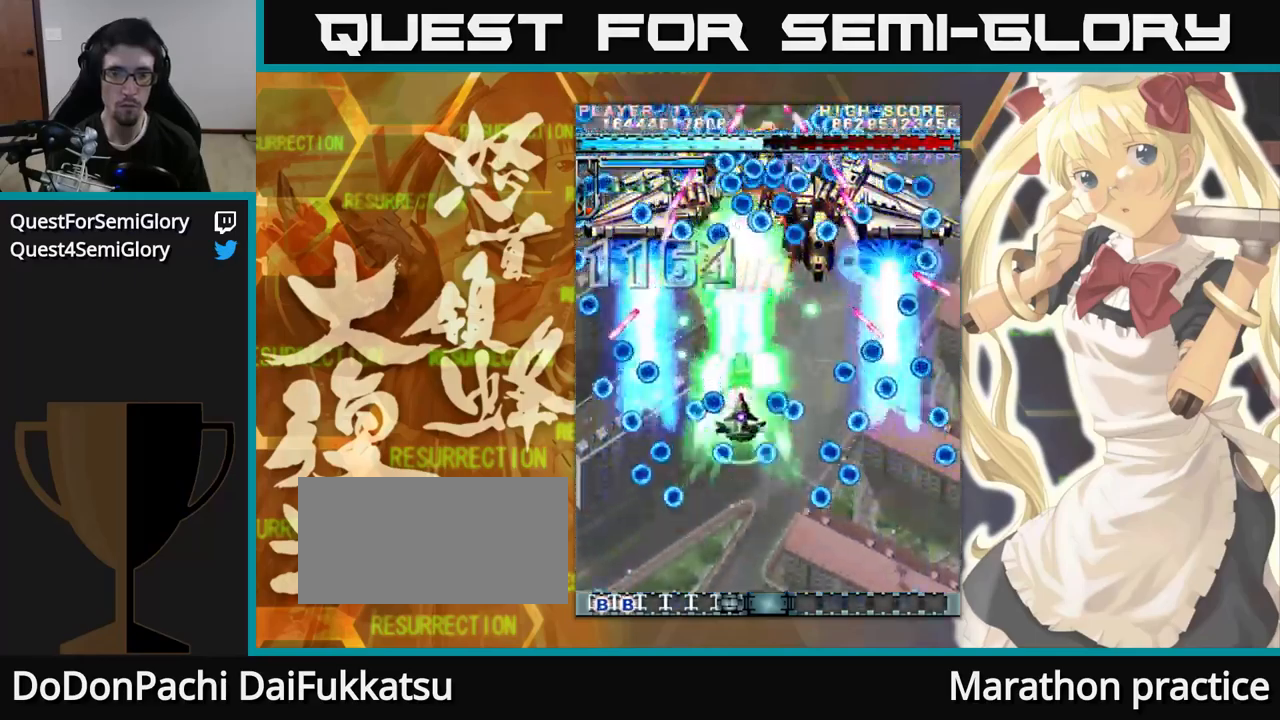
{"buttons": [], "left_stick": "up", "events": []}
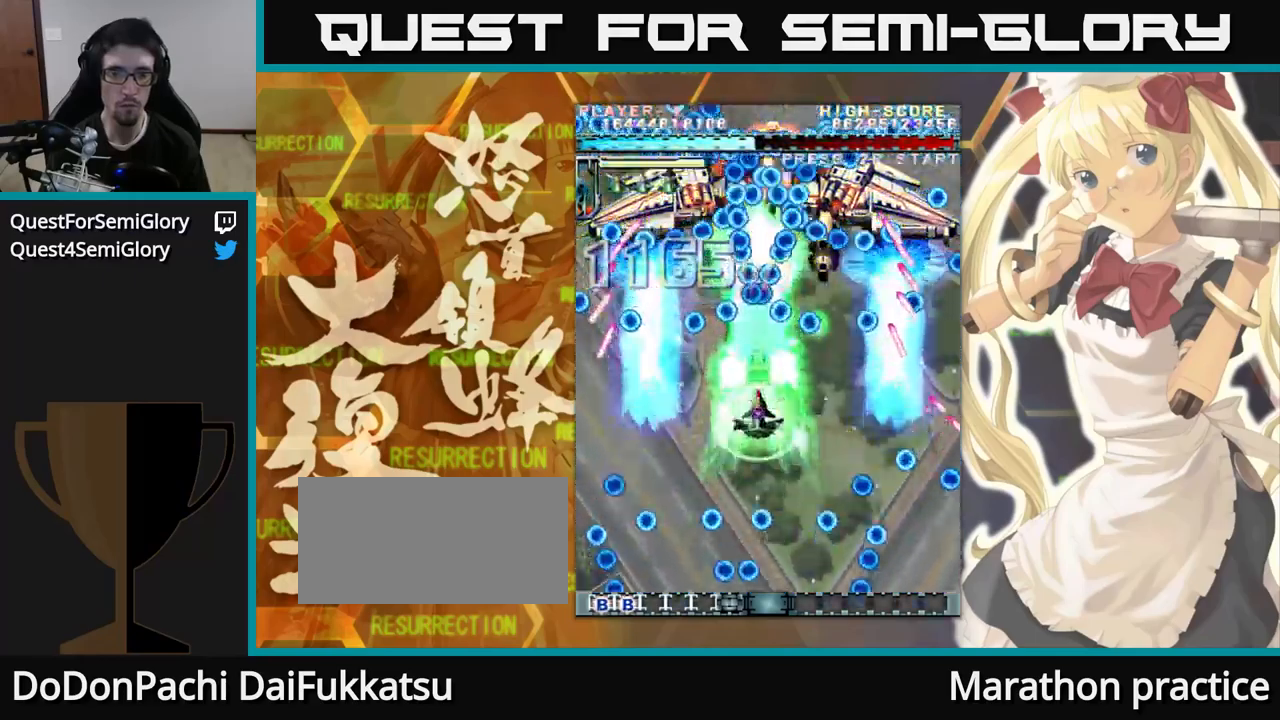
{"buttons": [], "left_stick": "up", "events": []}
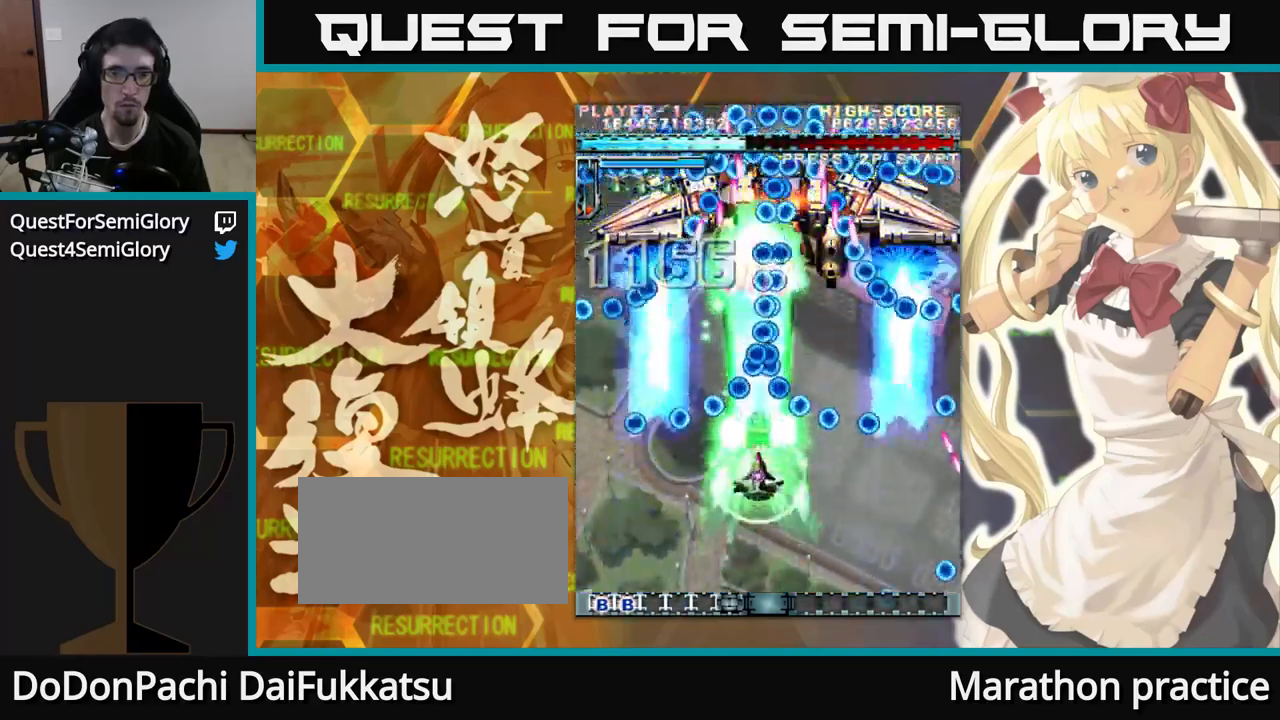
{"buttons": [], "left_stick": "up", "events": []}
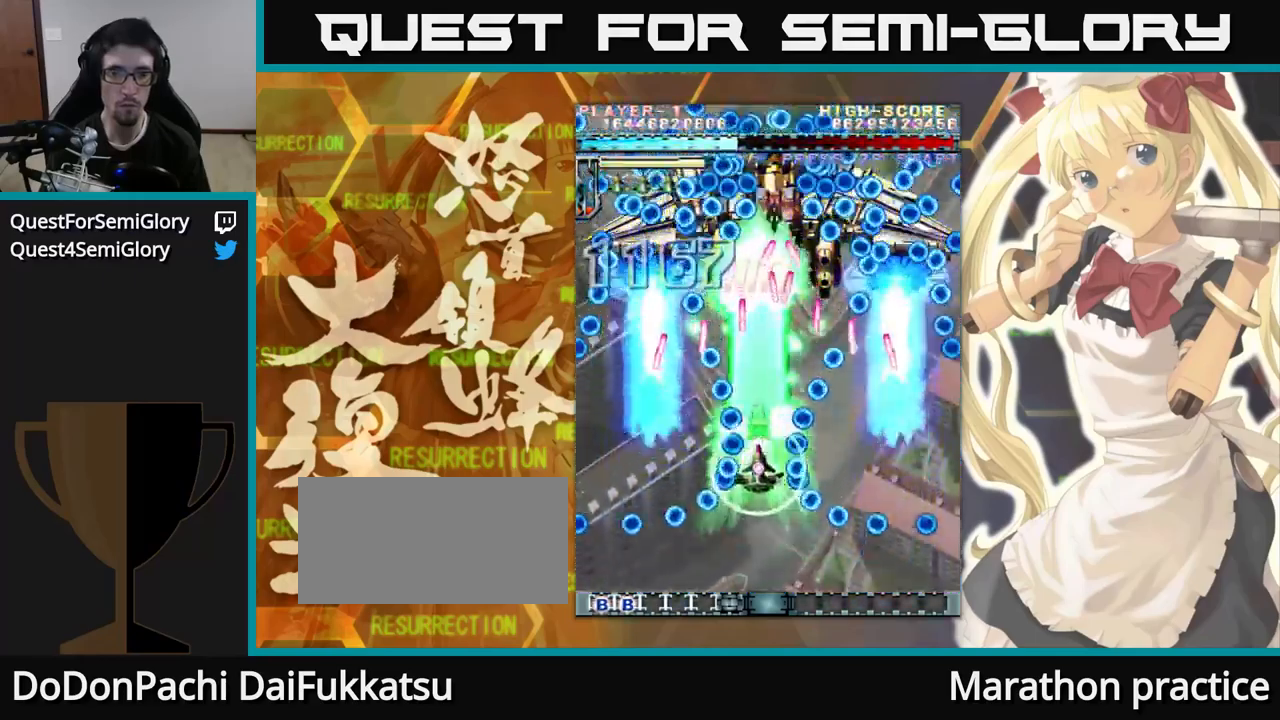
{"buttons": [], "left_stick": "up", "events": []}
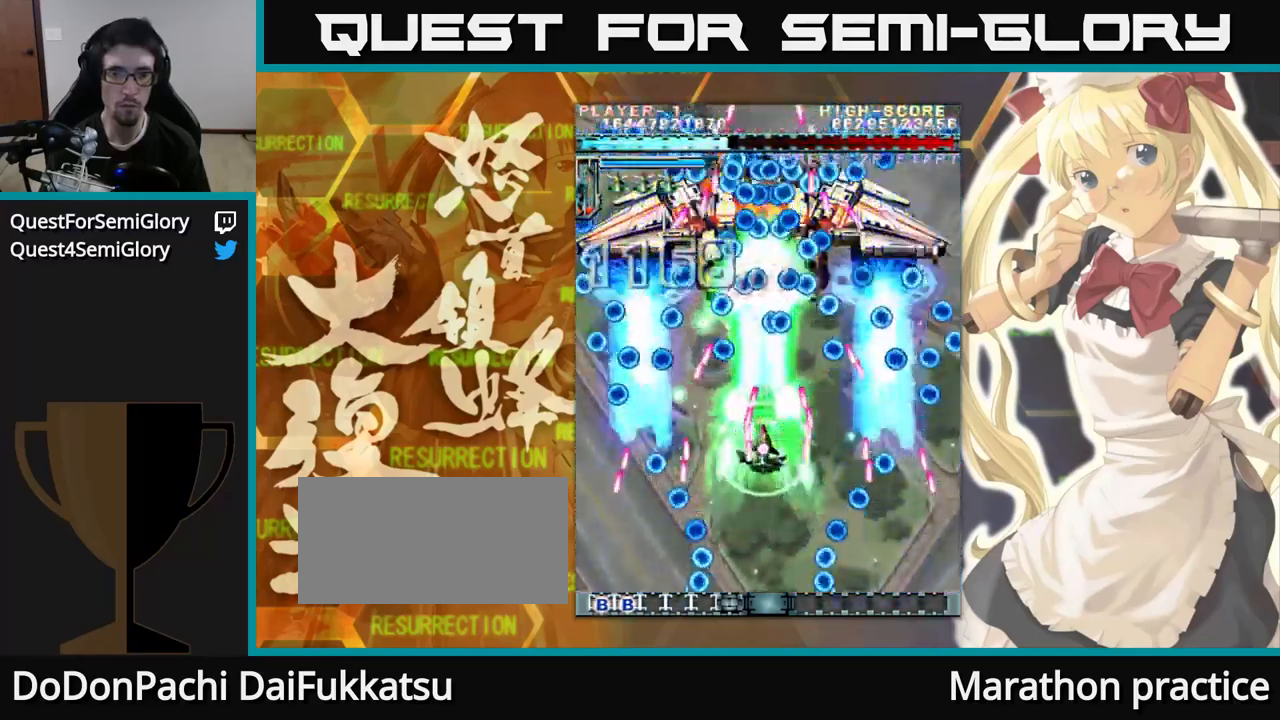
{"buttons": [], "left_stick": "up", "events": []}
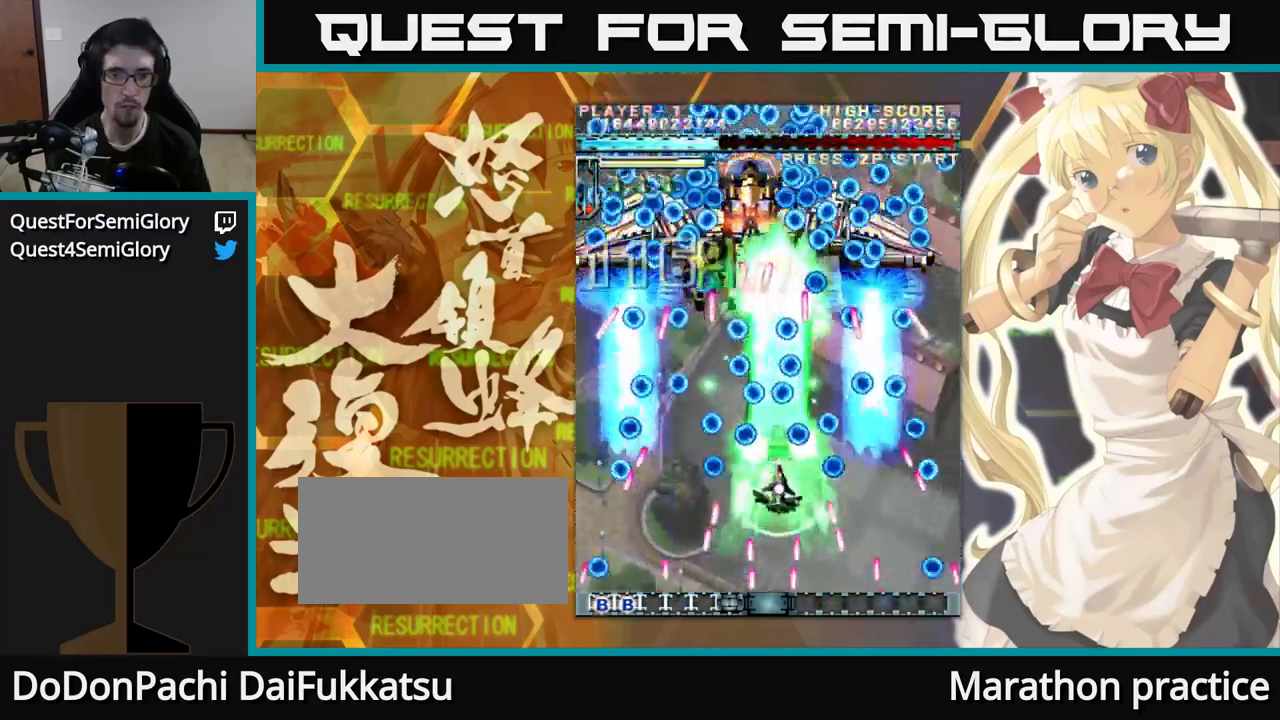
{"buttons": [], "left_stick": "up", "events": []}
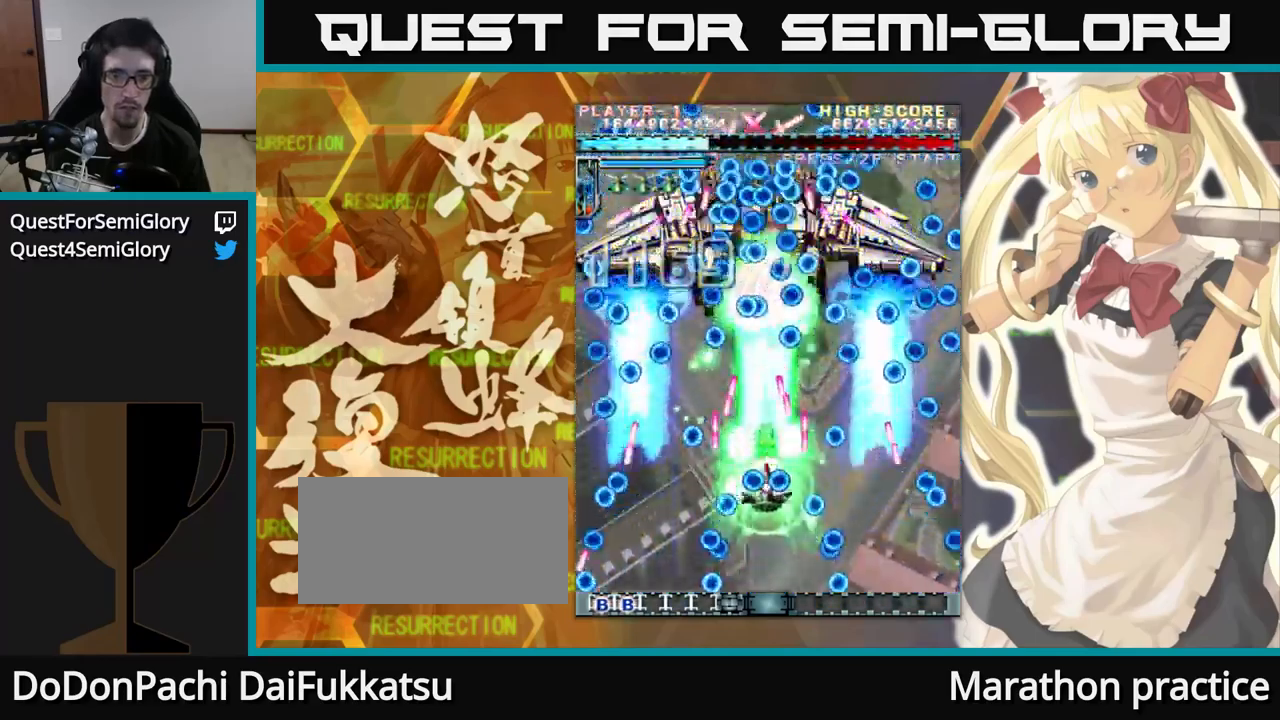
{"buttons": [], "left_stick": "up", "events": []}
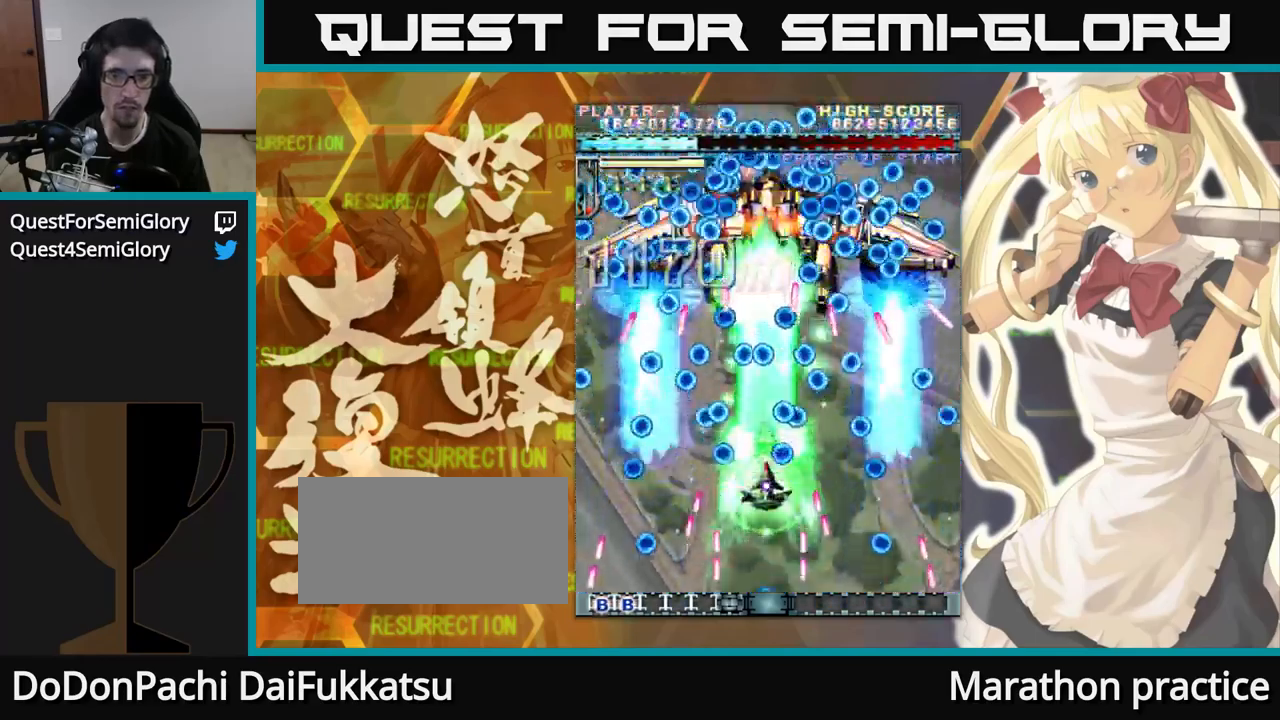
{"buttons": [], "left_stick": "up", "events": []}
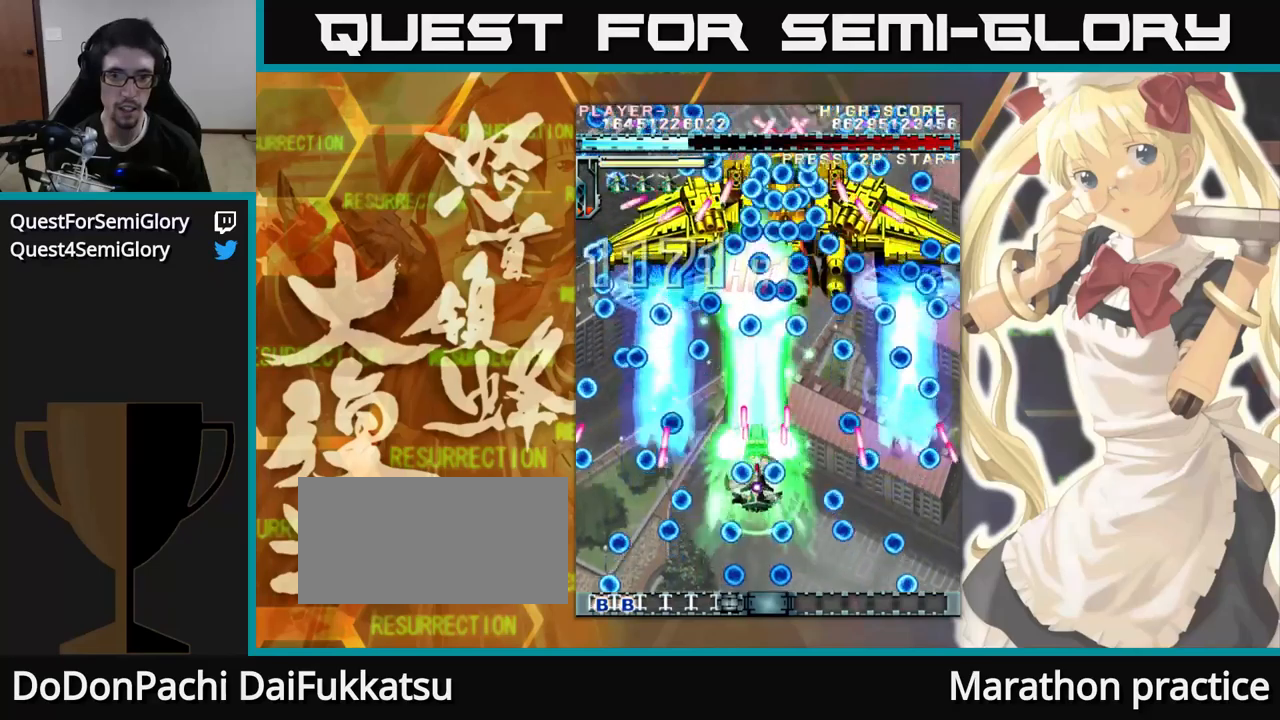
{"buttons": [], "left_stick": "up-left", "events": [[500, "left_stick", "up-left"]]}
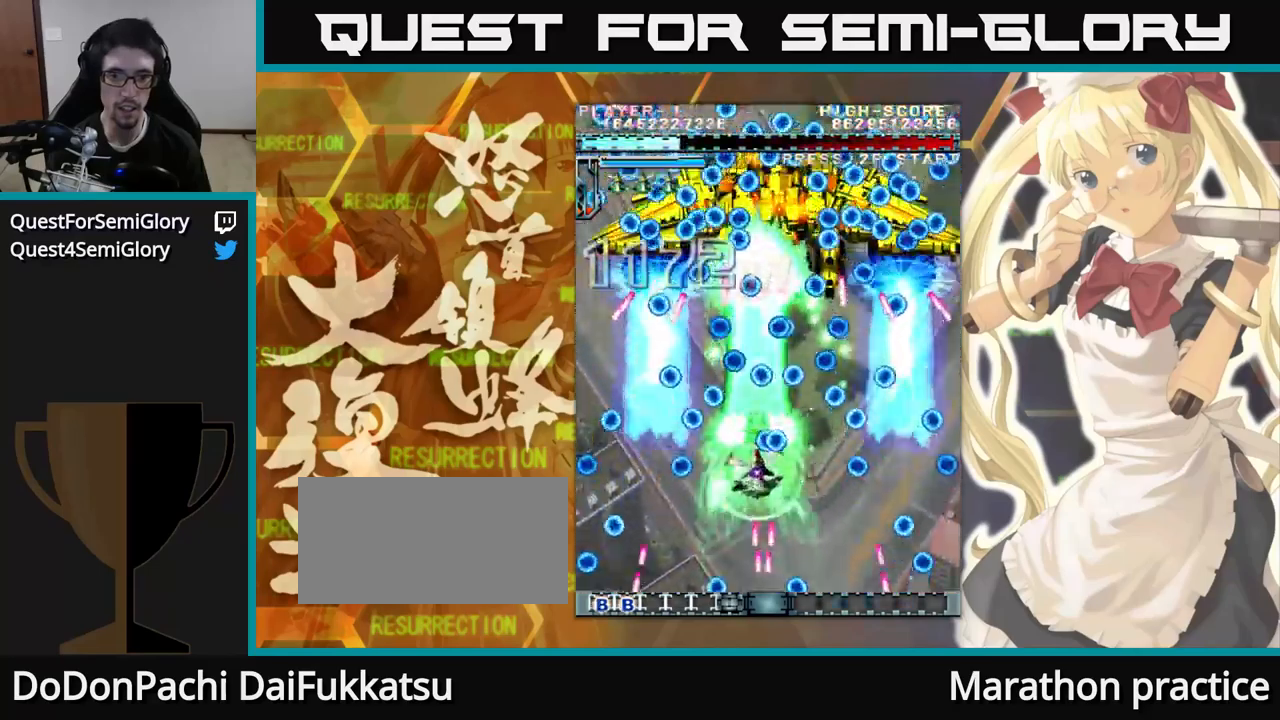
{"buttons": [], "left_stick": "up", "events": [[117, "left_stick", "up"]]}
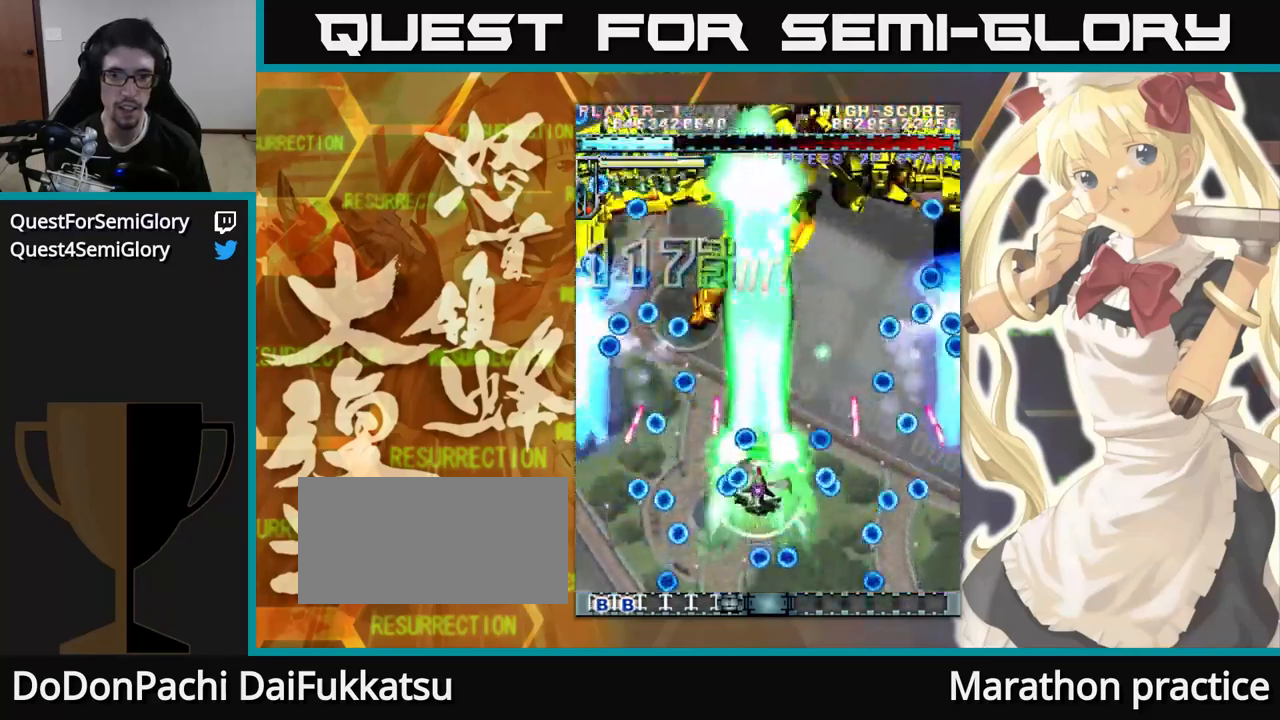
{"buttons": [], "left_stick": "up", "events": []}
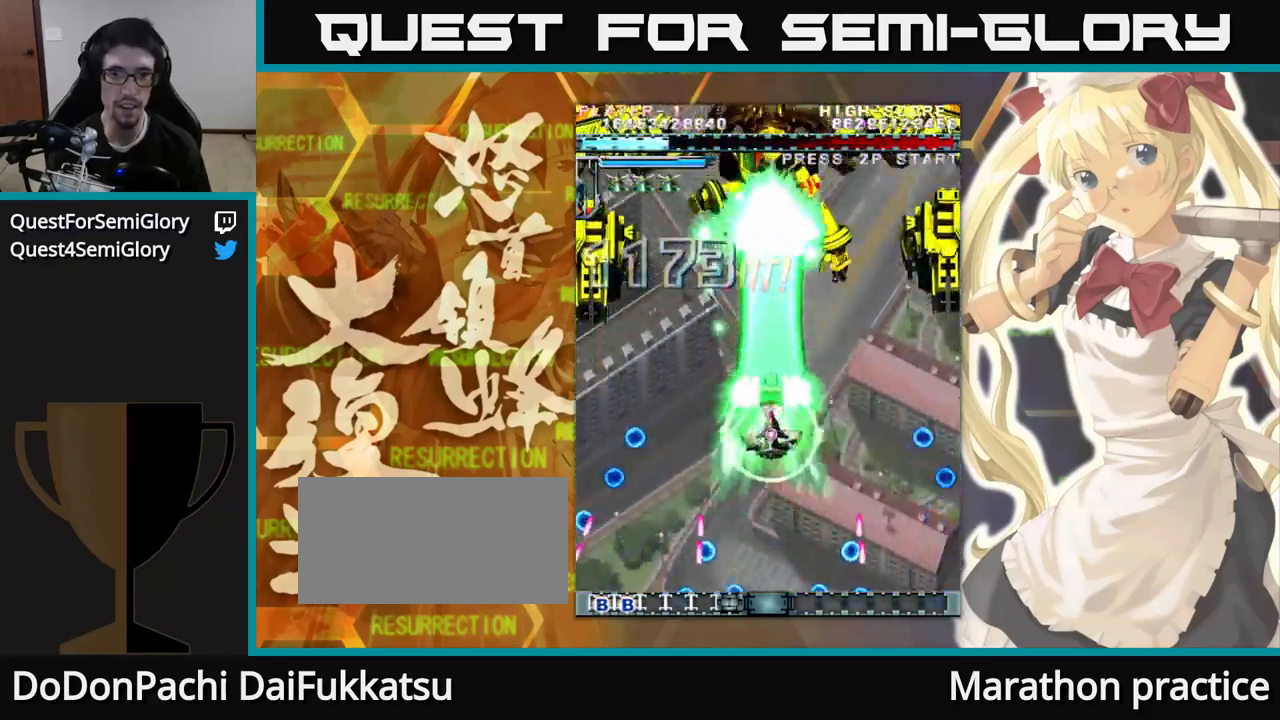
{"buttons": [], "left_stick": "up", "events": []}
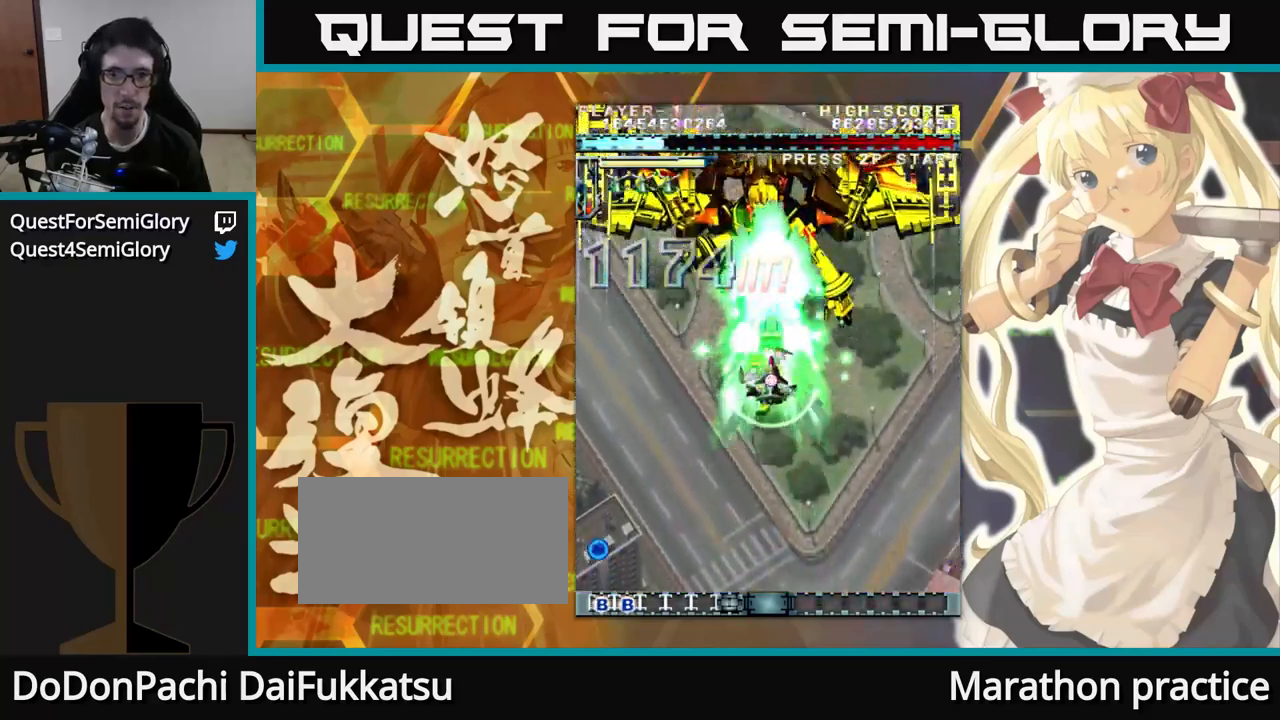
{"buttons": [], "left_stick": "up", "events": []}
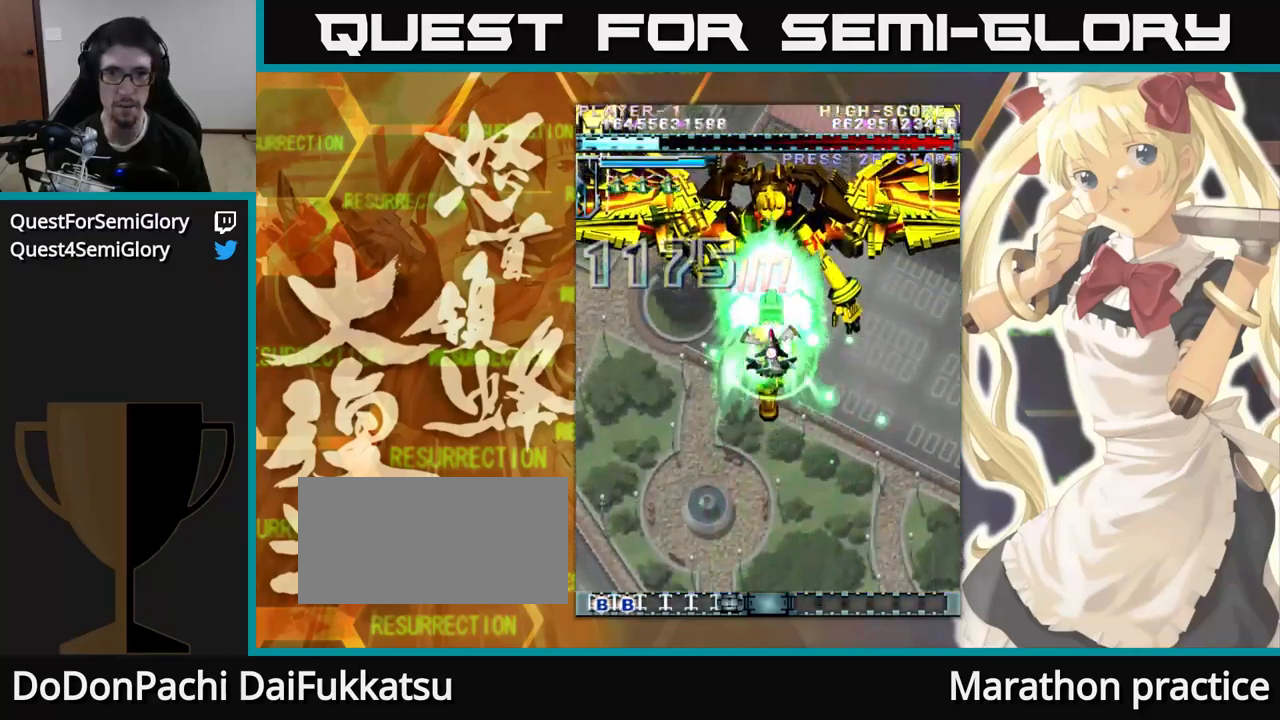
{"buttons": [], "left_stick": "up", "events": []}
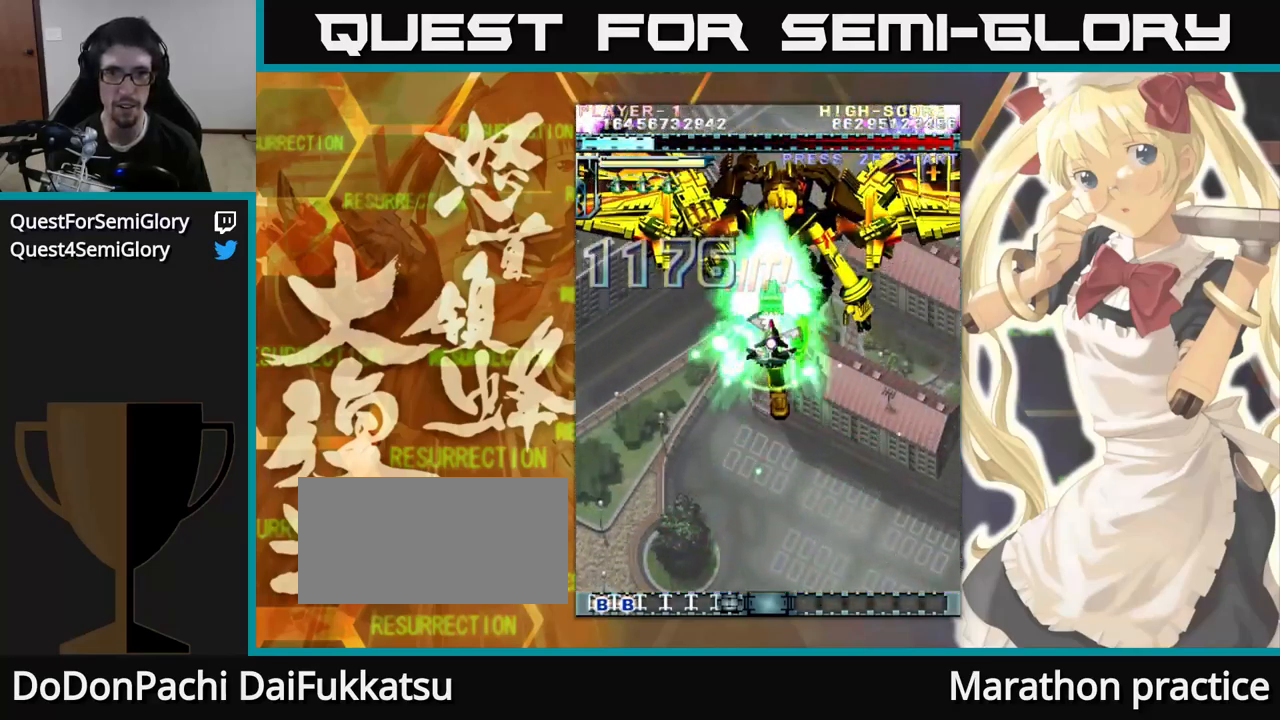
{"buttons": [], "left_stick": "up", "events": []}
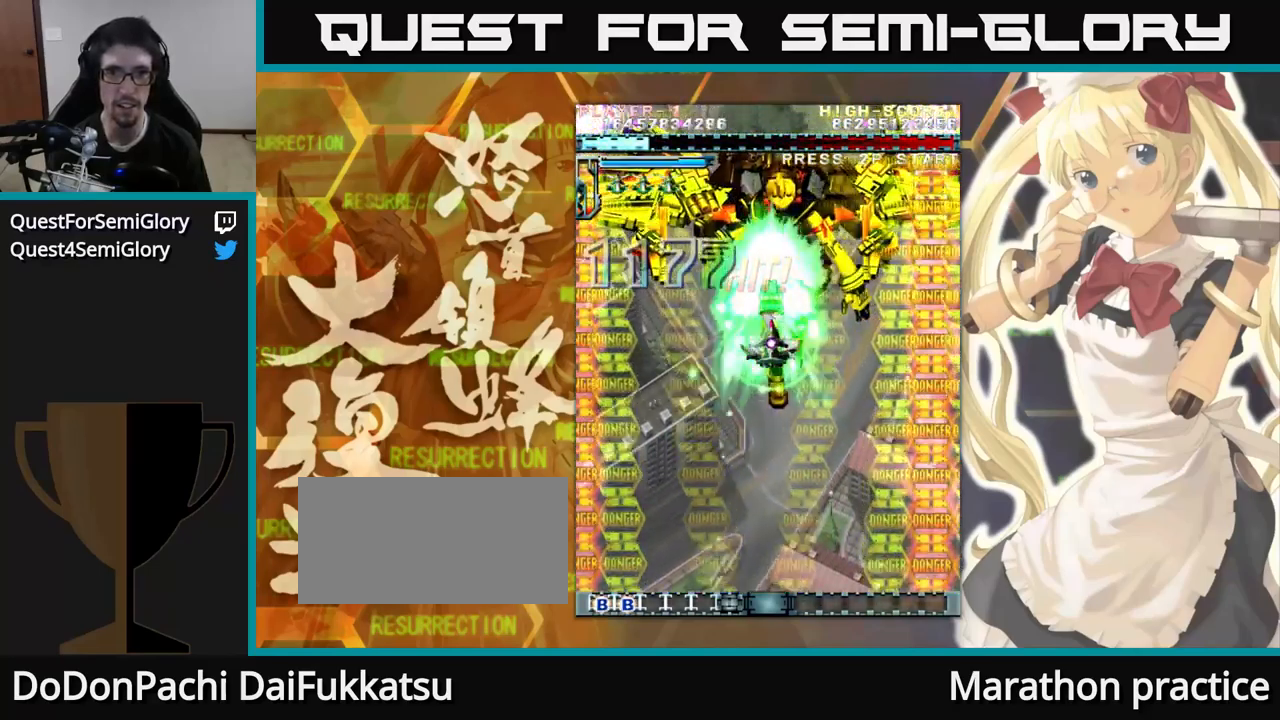
{"buttons": [], "left_stick": "up", "events": []}
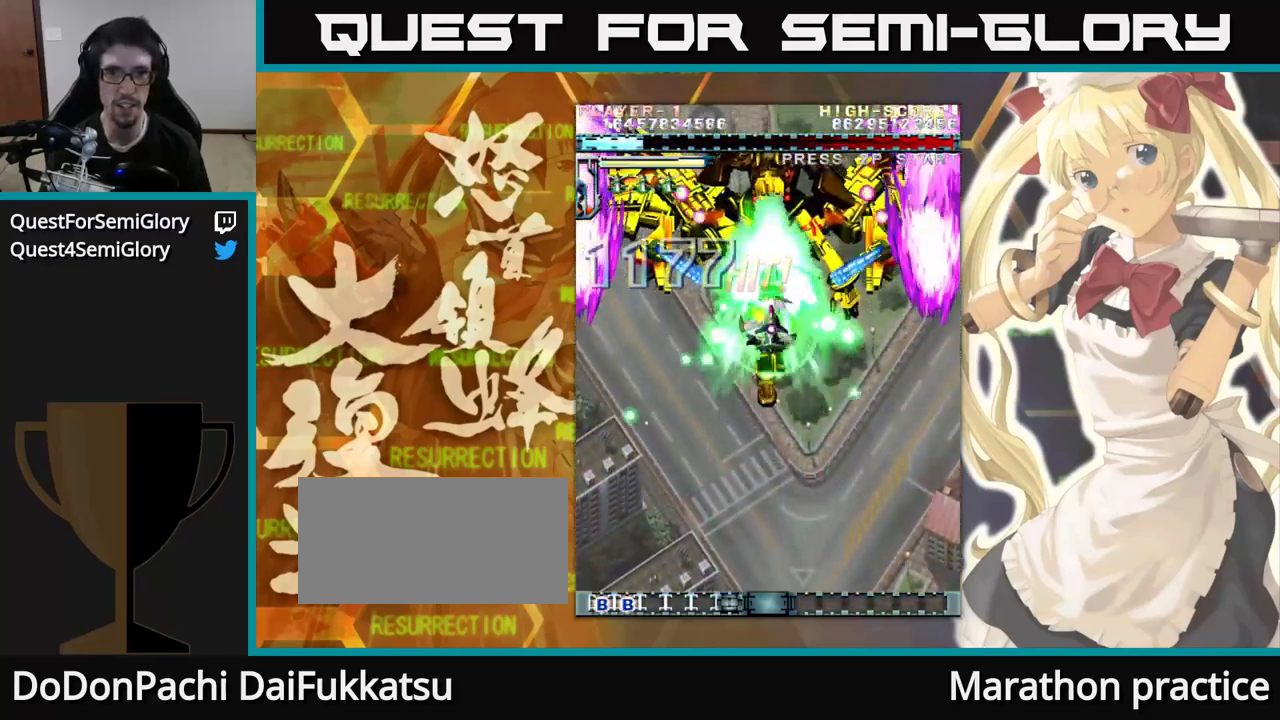
{"buttons": [], "left_stick": "up", "events": []}
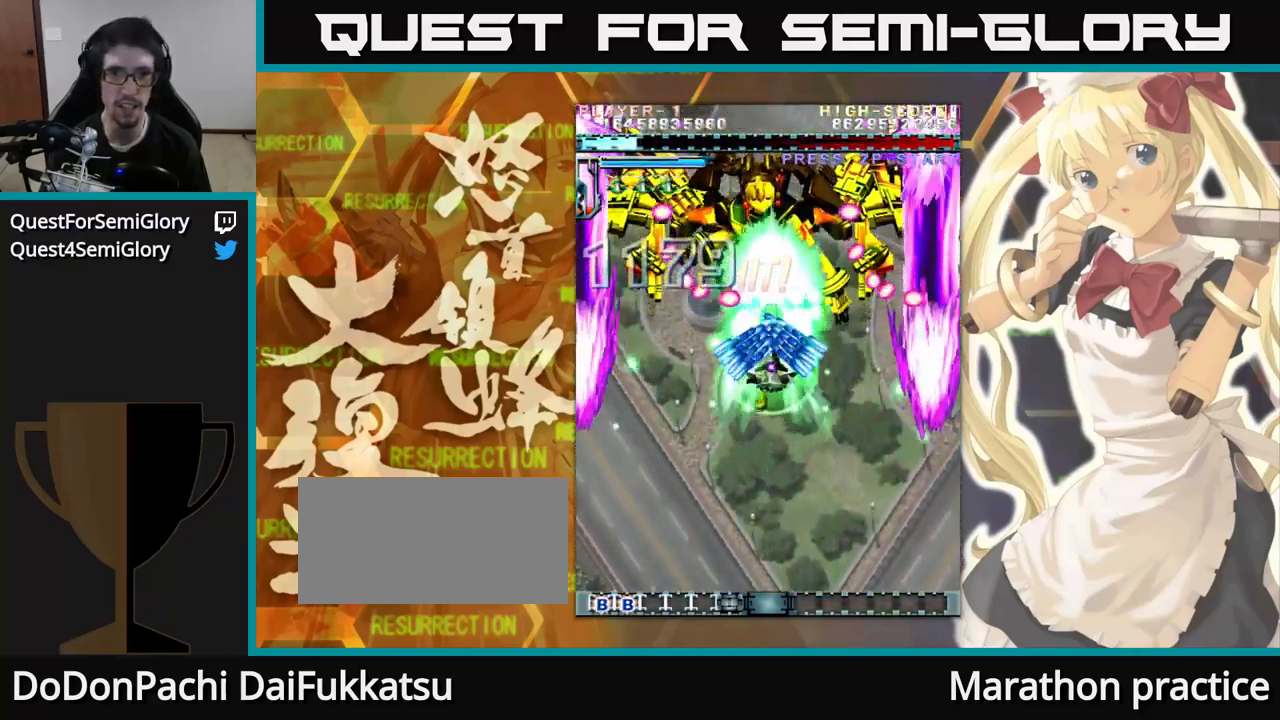
{"buttons": [], "left_stick": "up", "events": []}
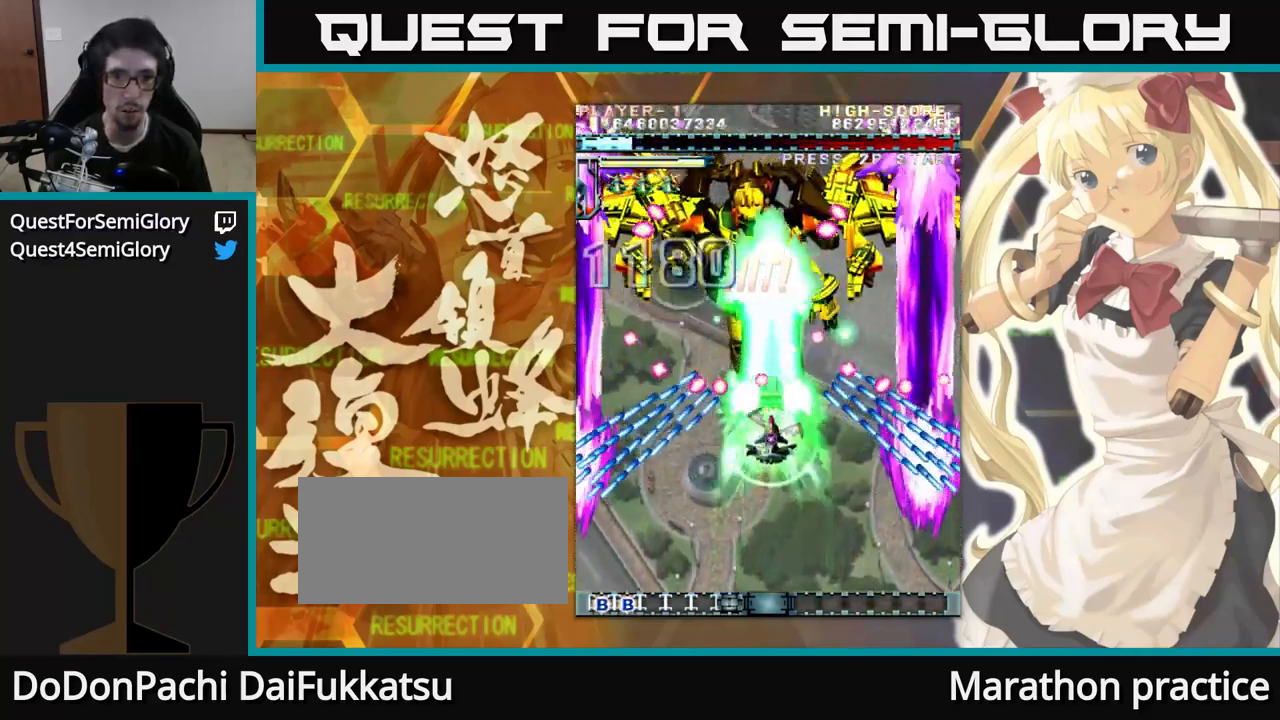
{"buttons": [], "left_stick": "up-left", "events": [[317, "left_stick", "up-left"]]}
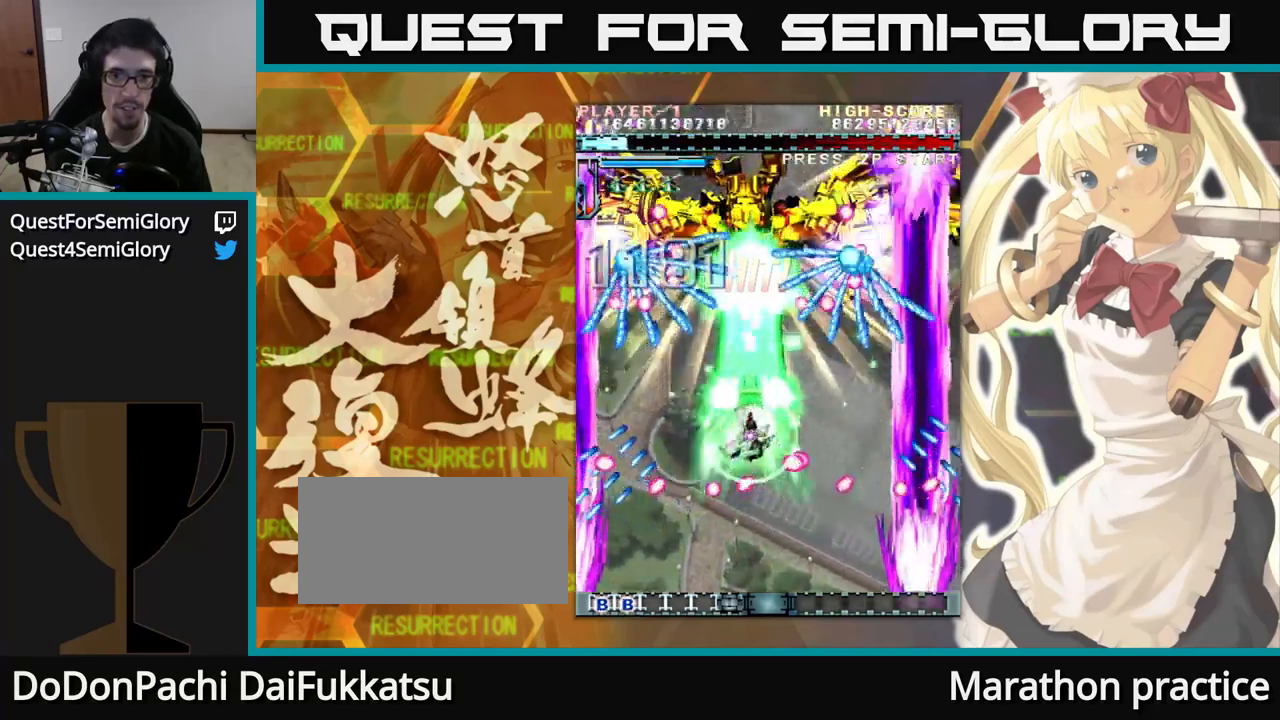
{"buttons": [], "left_stick": "up-left", "events": [[50, "left_stick", "up"], [434, "left_stick", "up-left"]]}
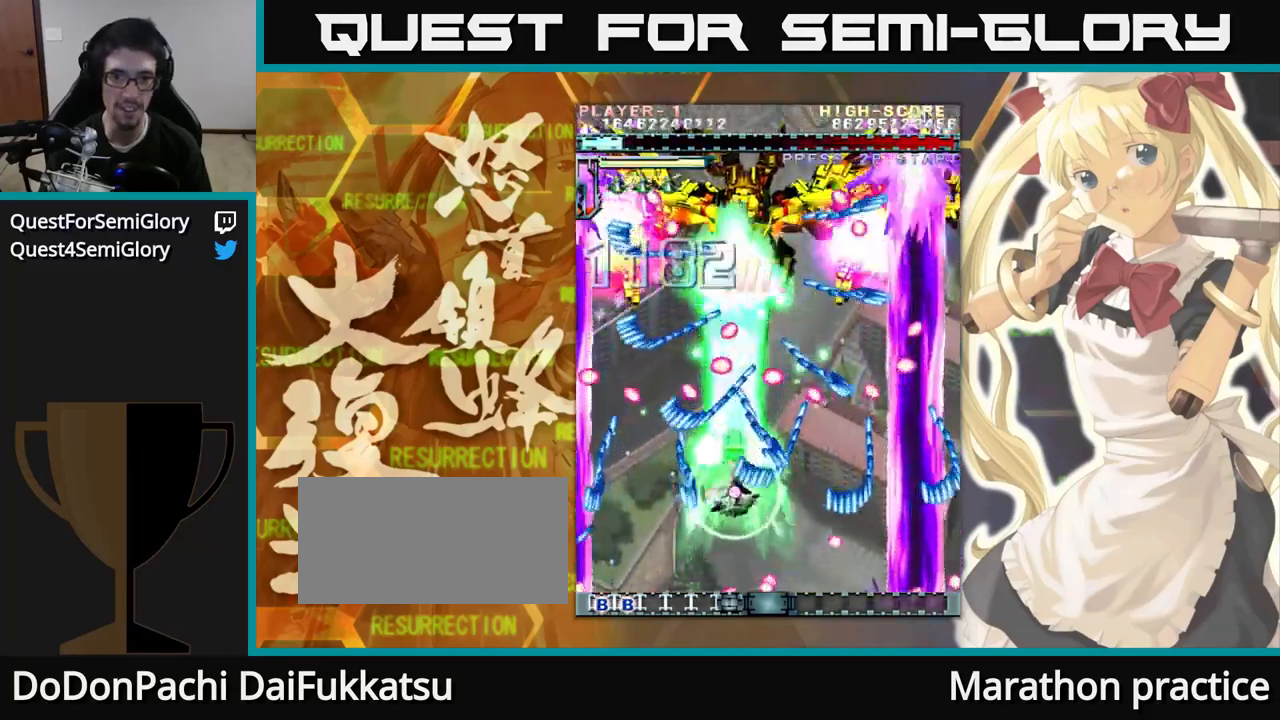
{"buttons": [], "left_stick": "up", "events": [[200, "left_stick", "up"]]}
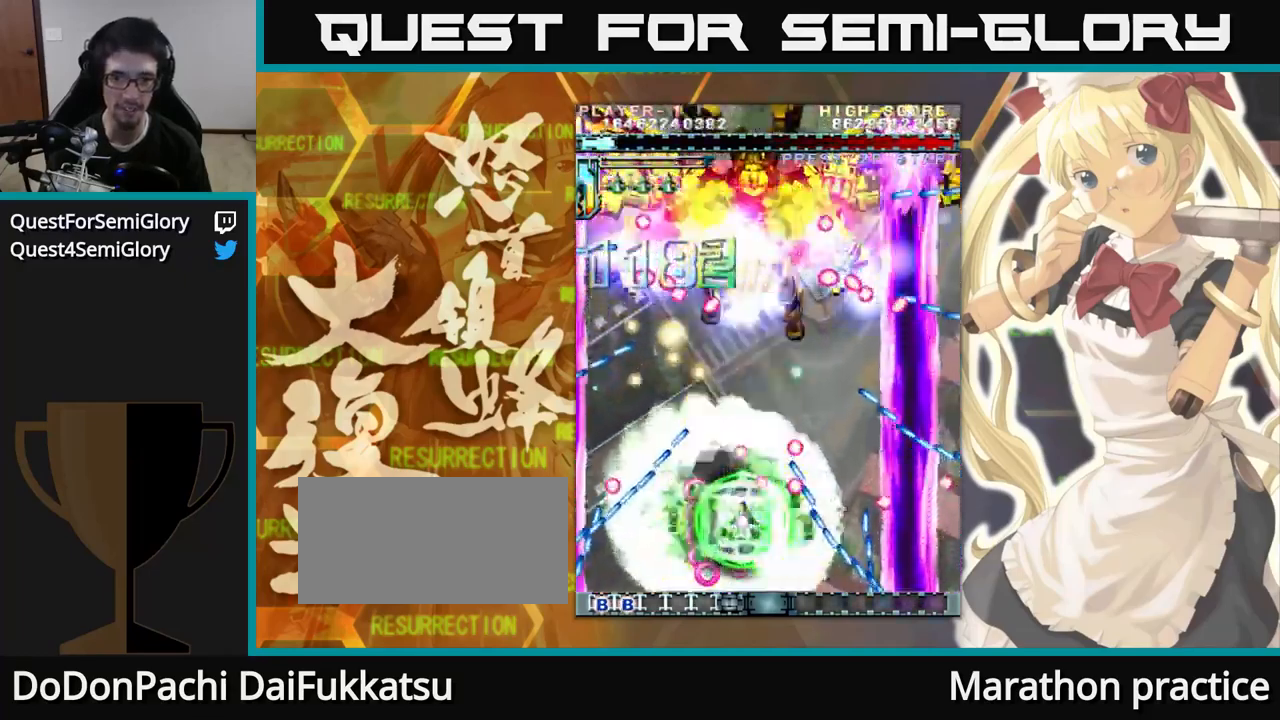
{"buttons": [], "left_stick": "up", "events": []}
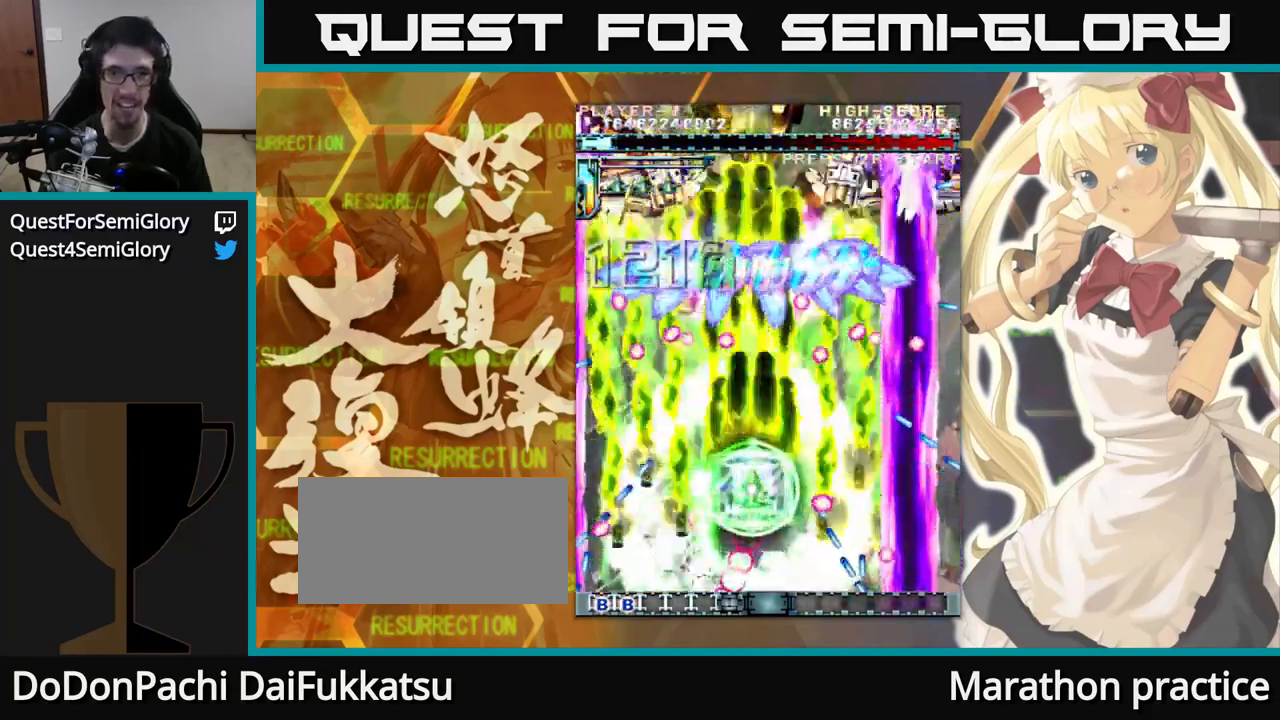
{"buttons": [], "left_stick": "up"}
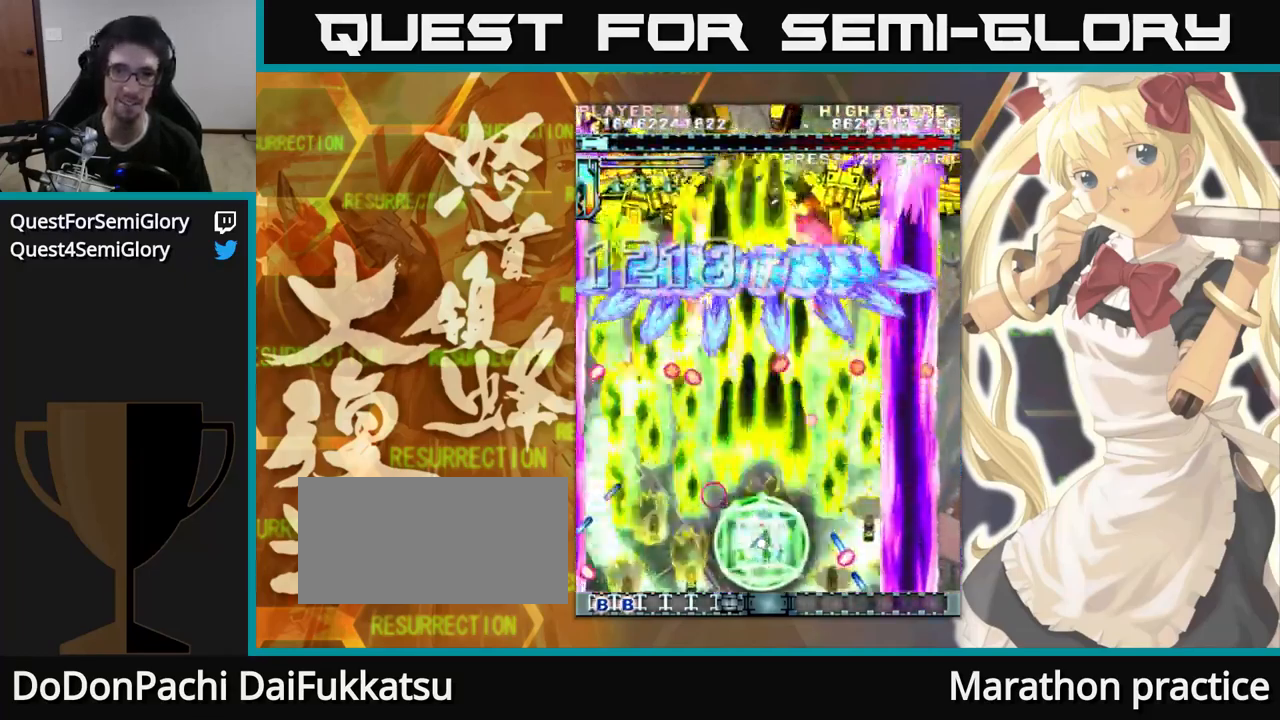
{"buttons": [], "left_stick": "up", "events": []}
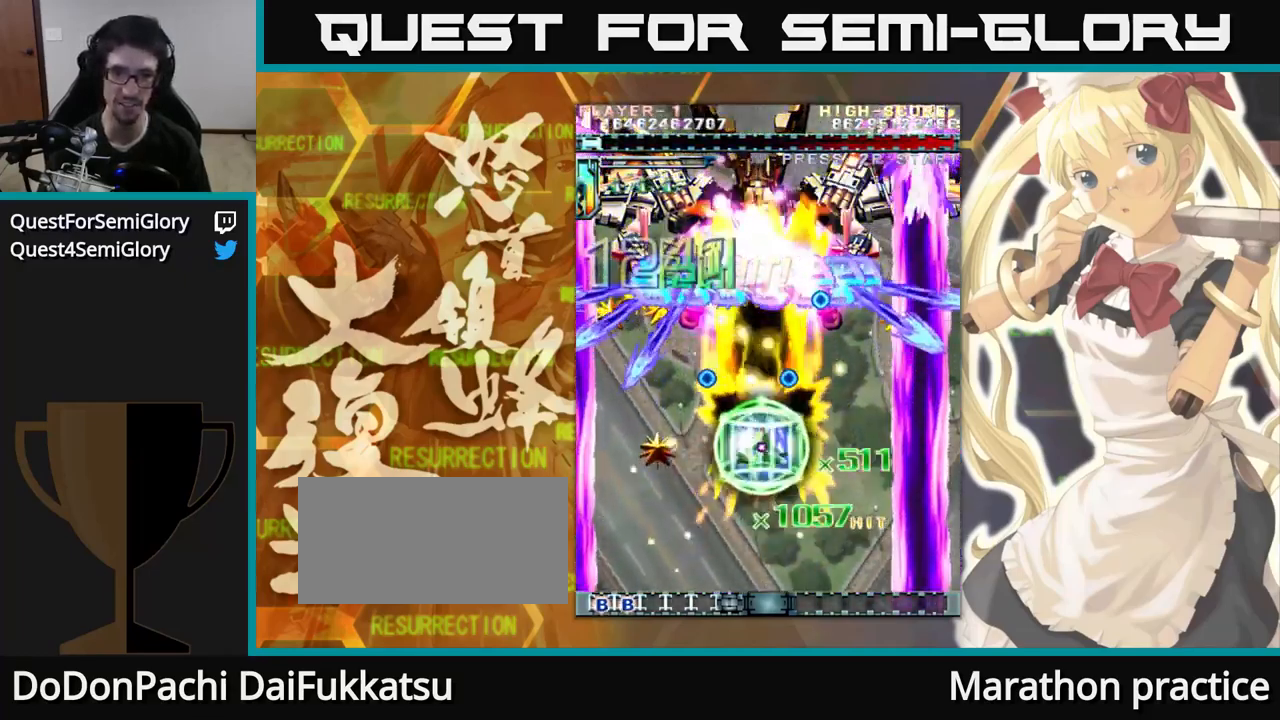
{"buttons": [], "left_stick": "up", "events": []}